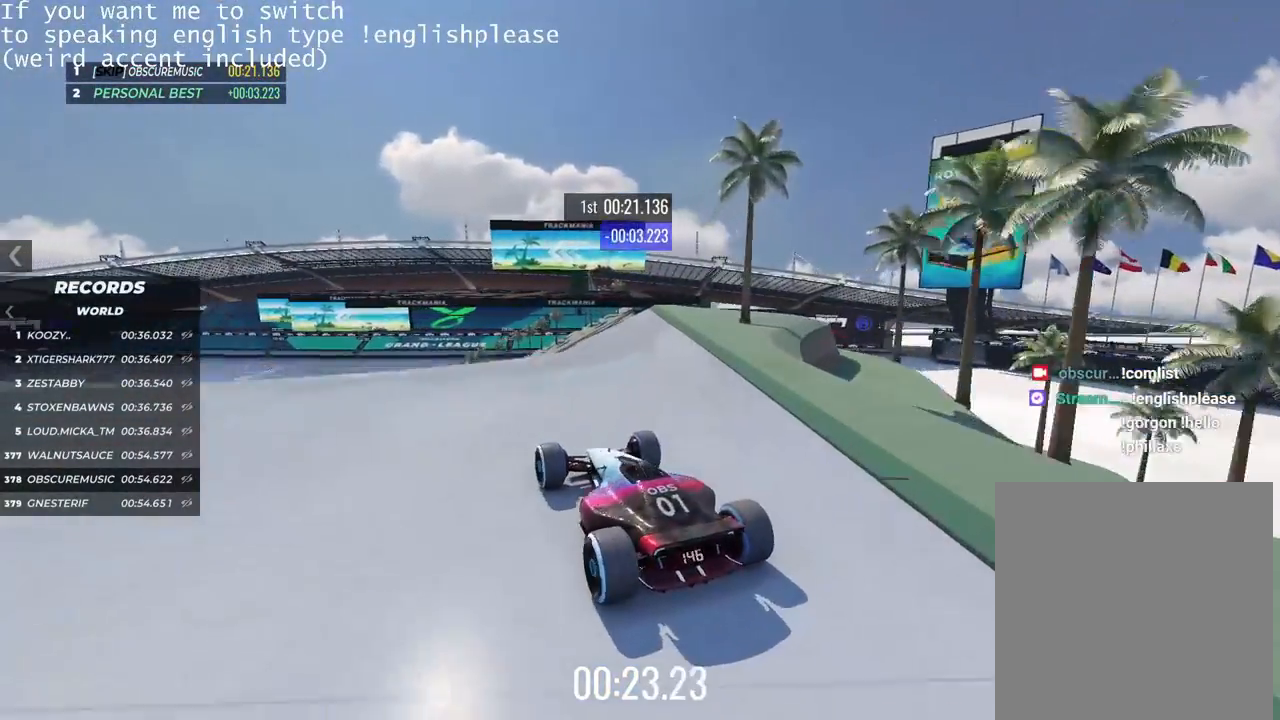
Gameplay with keyboard; each line is a JSON object with the keys held at the frame after it. "events" lists presses ("down") and releases ("up") of "down", "left", "right" and "up" between this image and that frame as [ms after this image, input, new state], when the widget could be followed in between. No other keys are recorded. Mouse input is not recorded.
{"keys": ["up"], "events": [[83, "left", "down"], [200, "left", "up"]]}
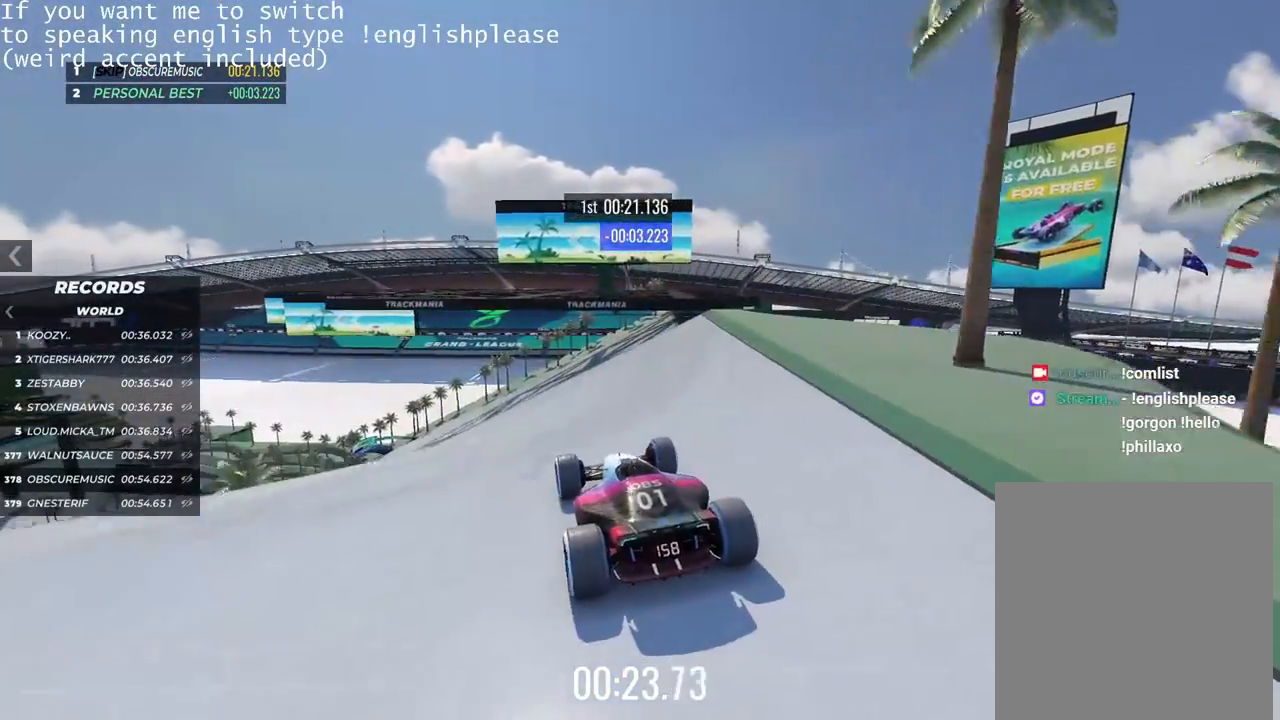
{"keys": ["left", "up"], "events": [[67, "right", "down"], [167, "right", "up"], [334, "left", "down"]]}
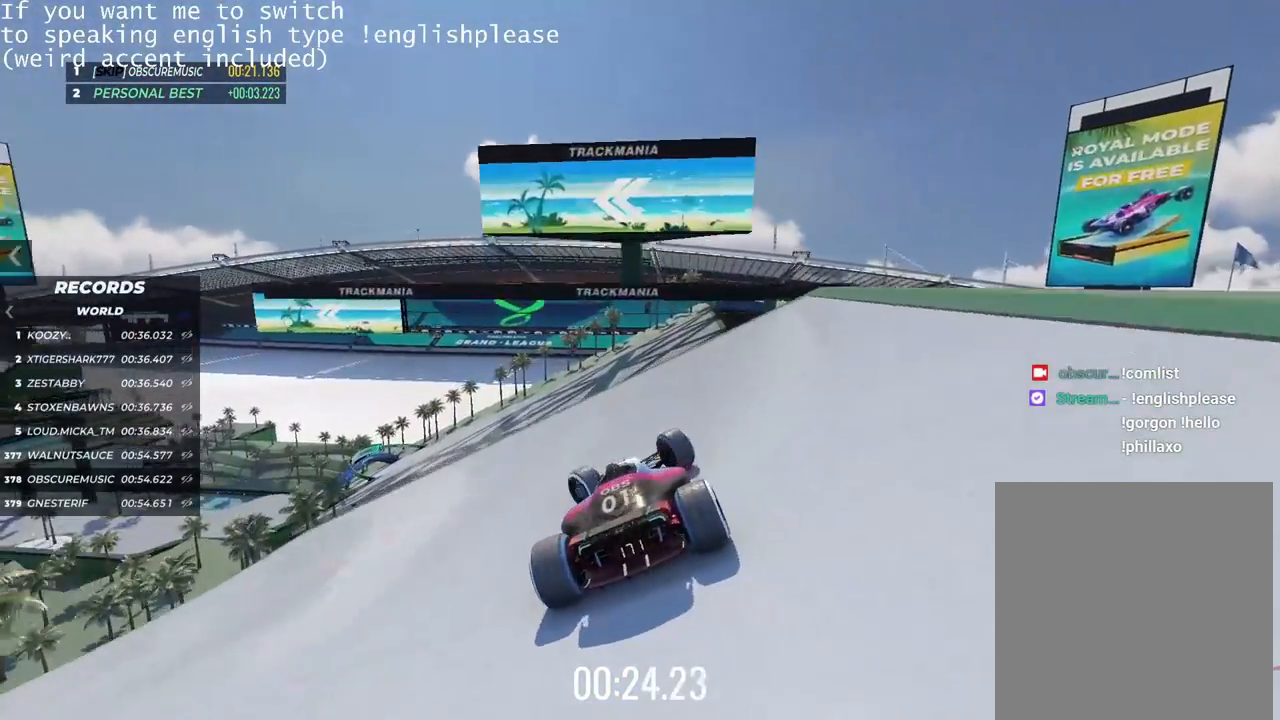
{"keys": ["up"], "events": [[33, "left", "up"], [67, "left", "down"], [217, "left", "up"]]}
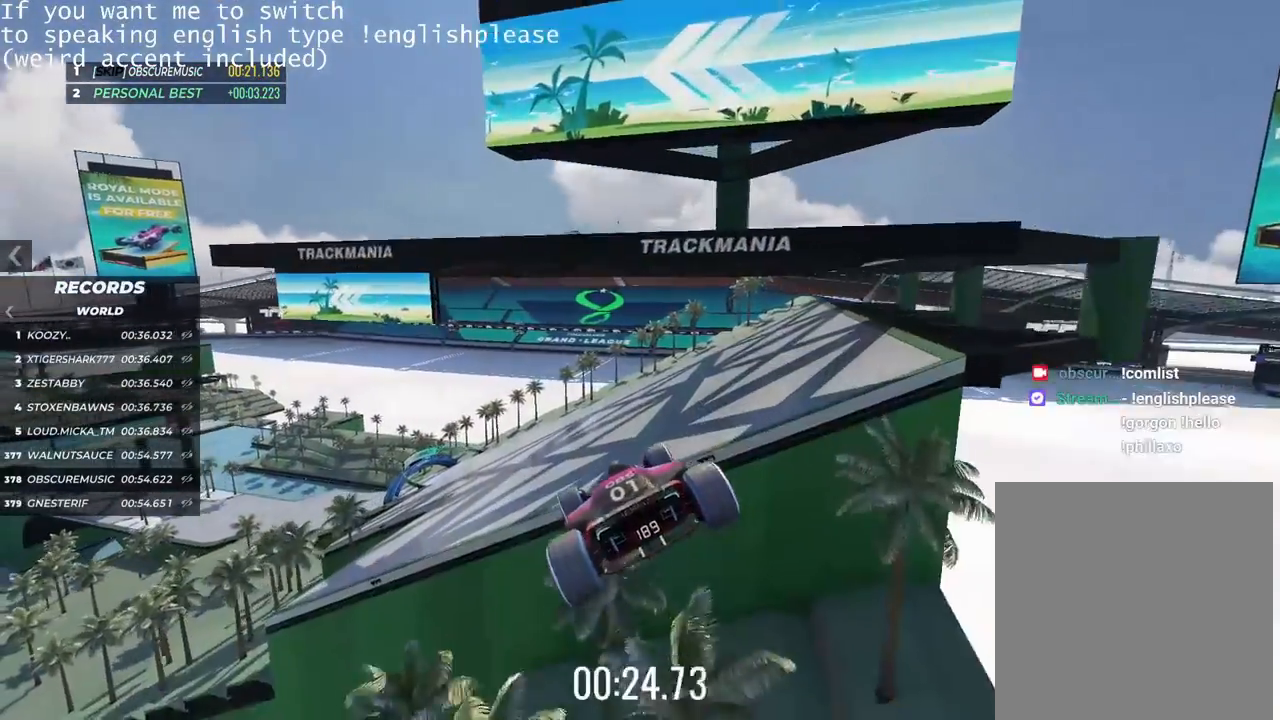
{"keys": ["up"], "events": []}
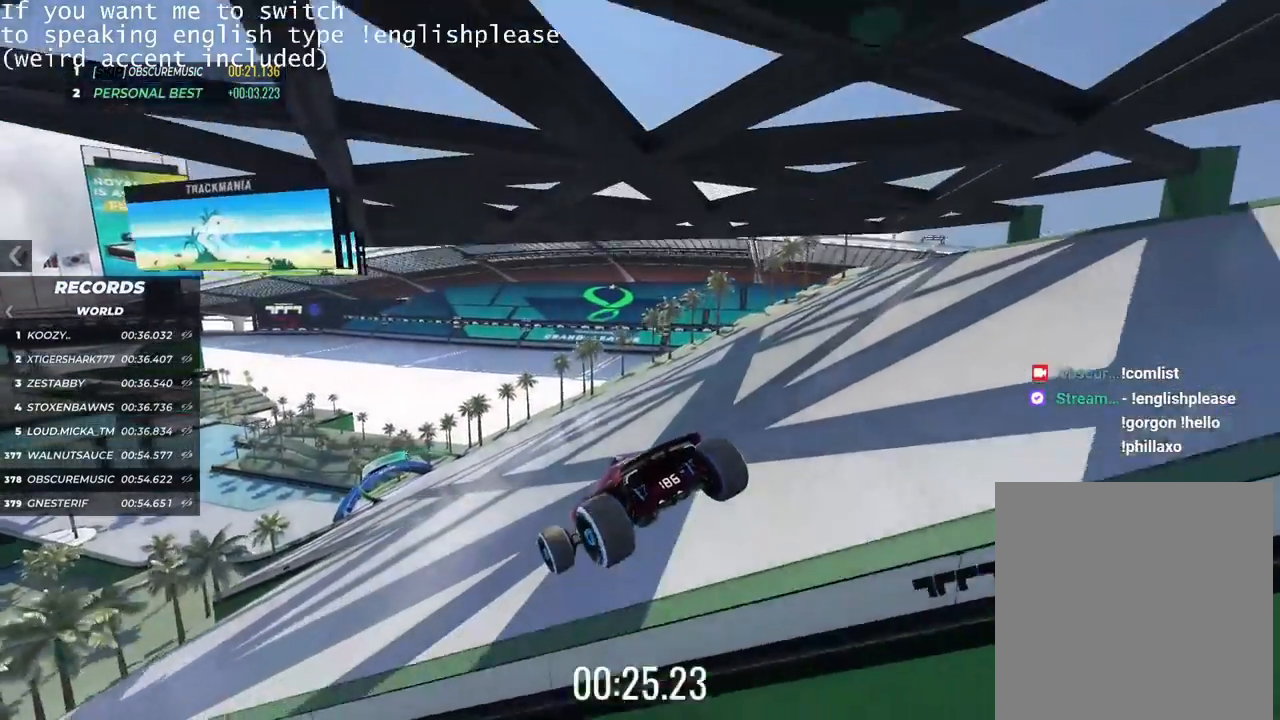
{"keys": ["left", "up"], "events": [[200, "left", "down"]]}
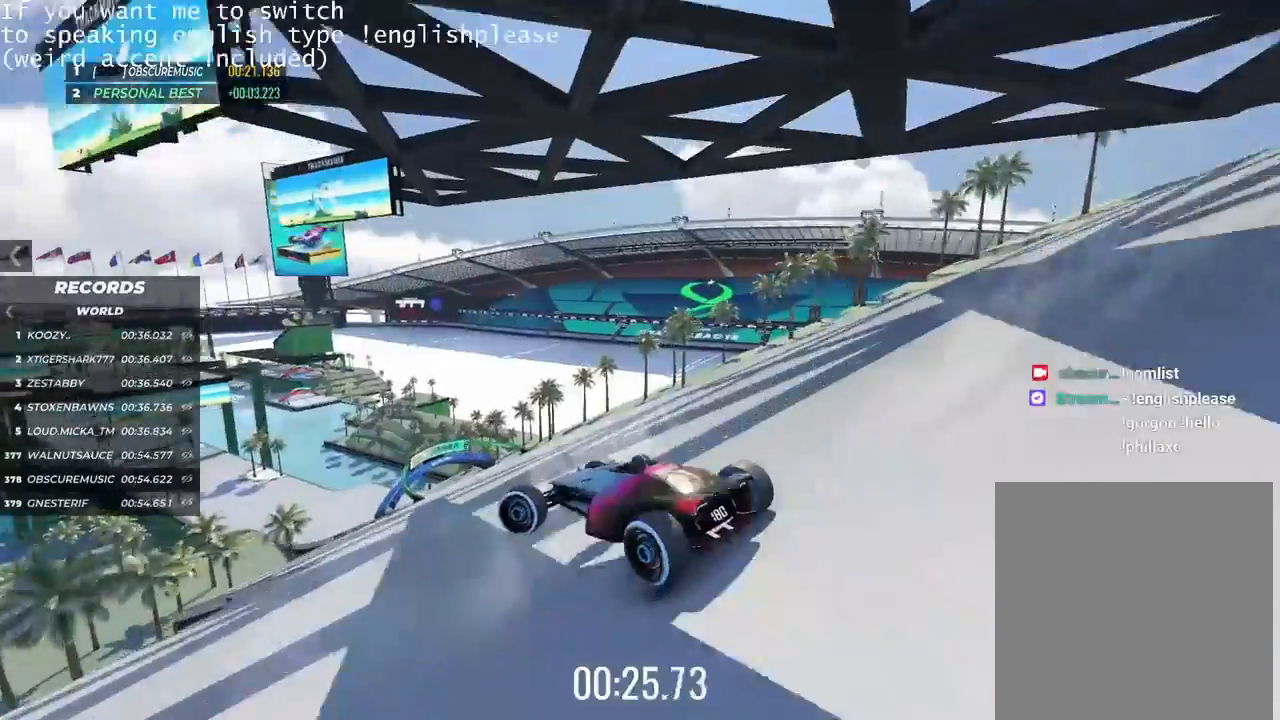
{"keys": ["left", "up"], "events": [[17, "left", "up"], [184, "left", "down"]]}
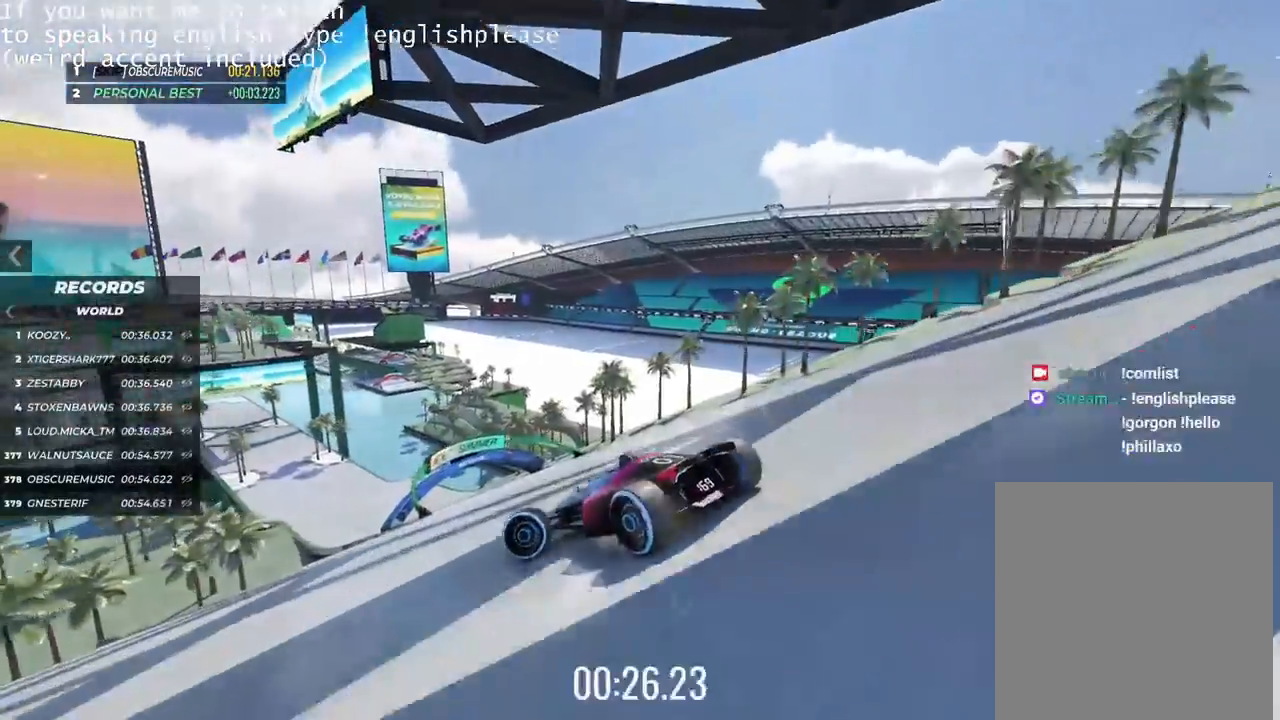
{"keys": ["left", "up"], "events": []}
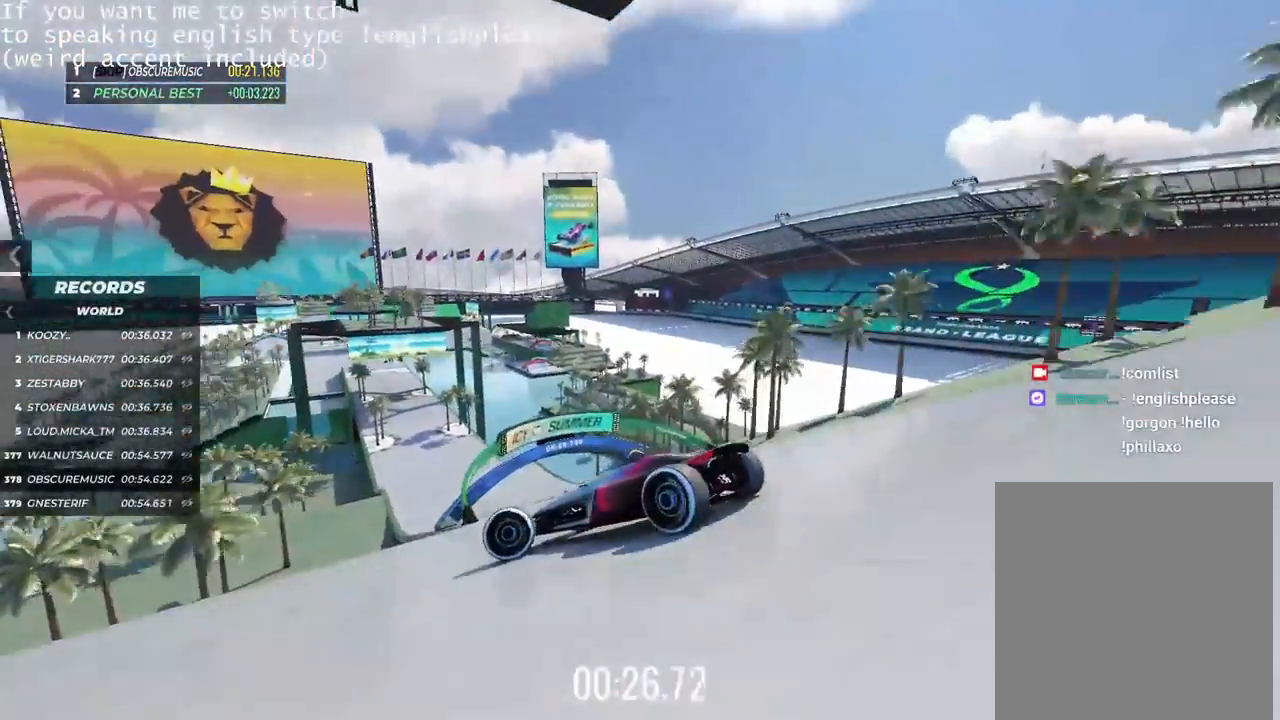
{"keys": ["right", "up"], "events": [[117, "left", "up"], [151, "right", "down"]]}
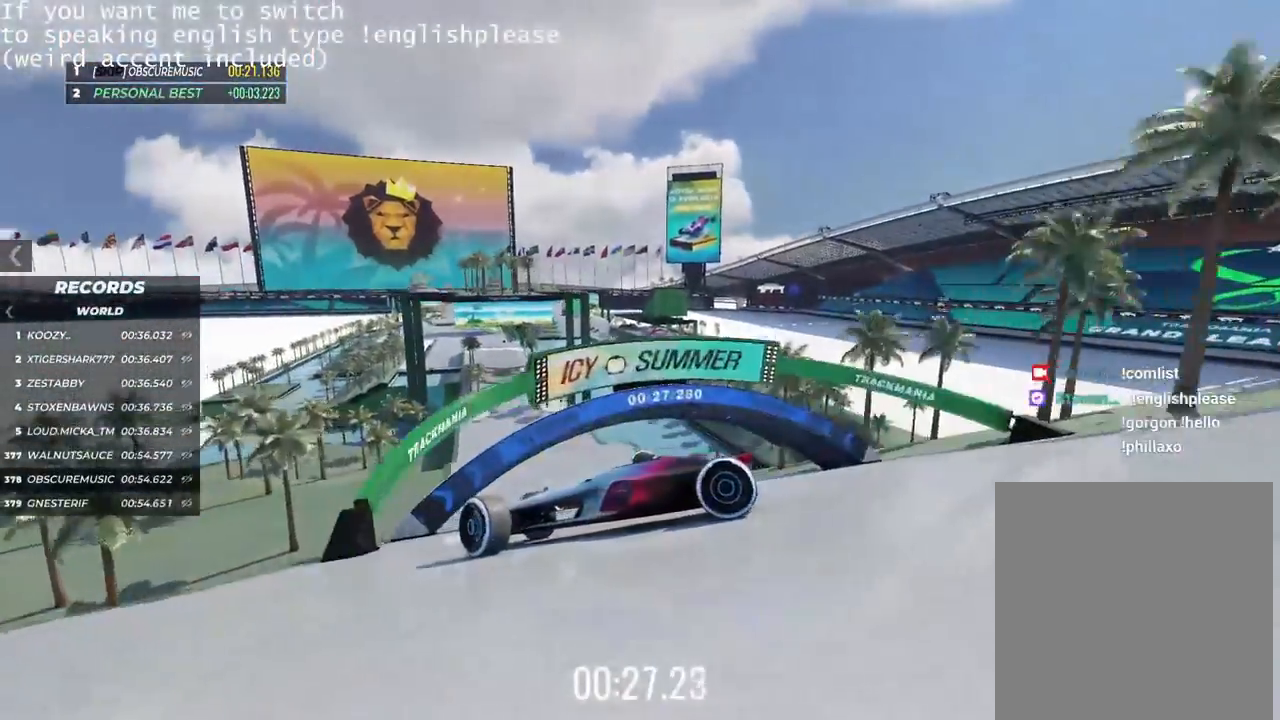
{"keys": ["right"], "events": [[400, "up", "up"]]}
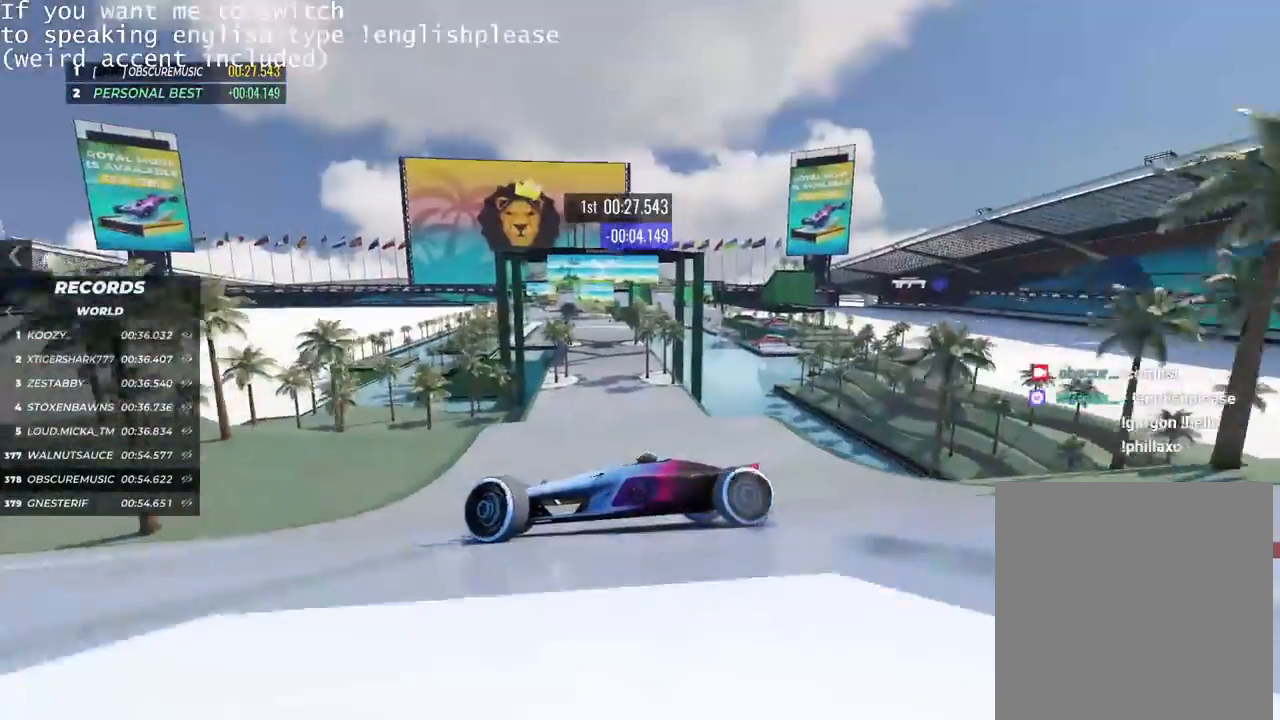
{"keys": ["right", "up"], "events": [[317, "up", "down"]]}
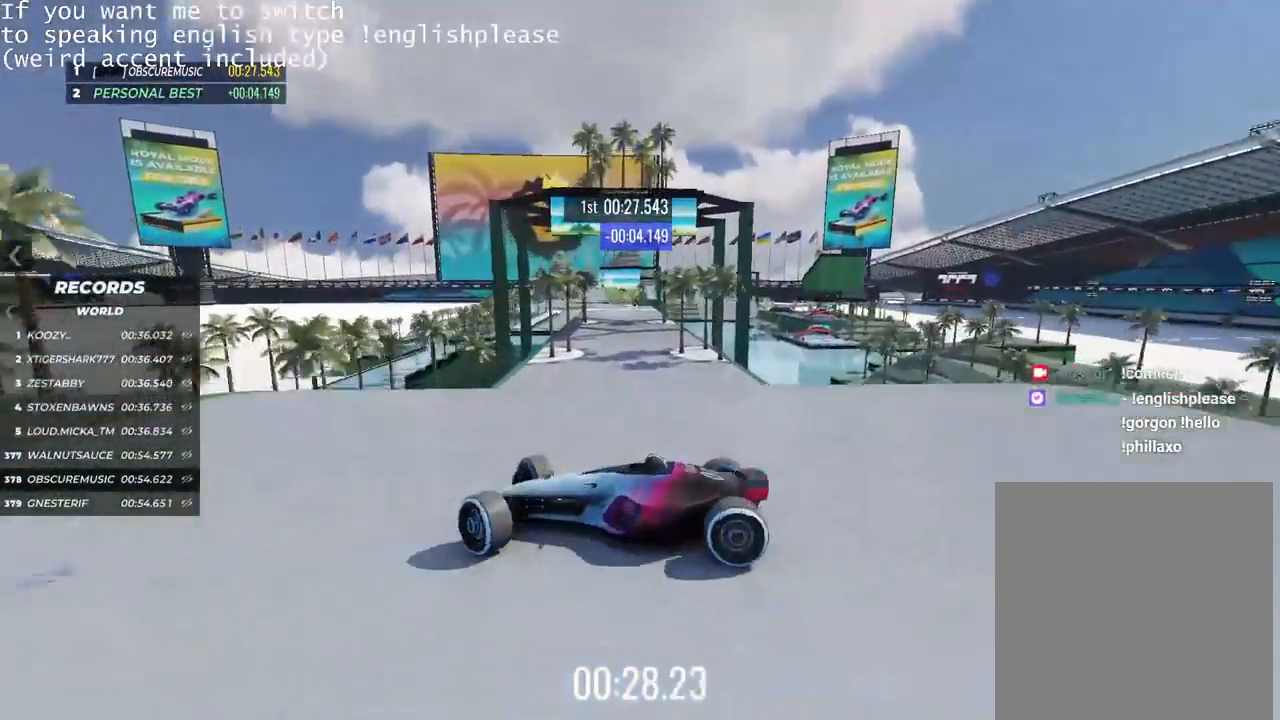
{"keys": ["right", "up"], "events": [[17, "up", "up"], [500, "up", "down"]]}
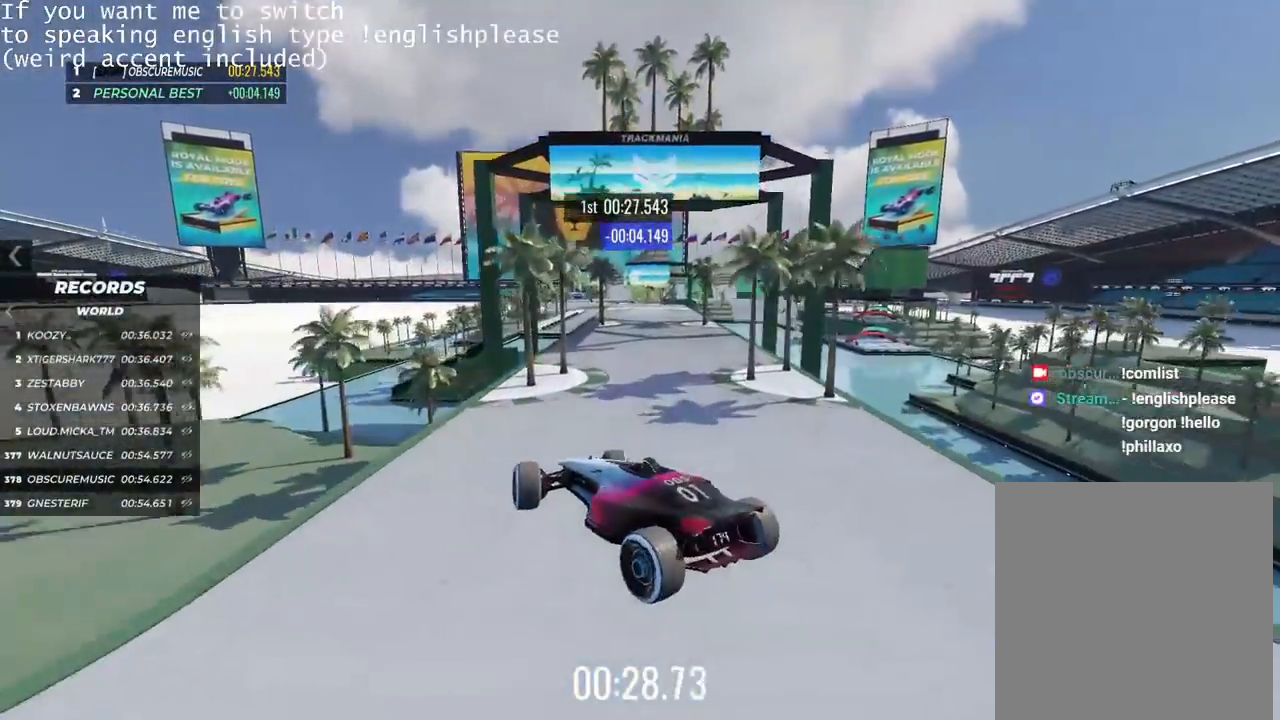
{"keys": ["left", "up"], "events": [[17, "right", "up"], [67, "left", "down"]]}
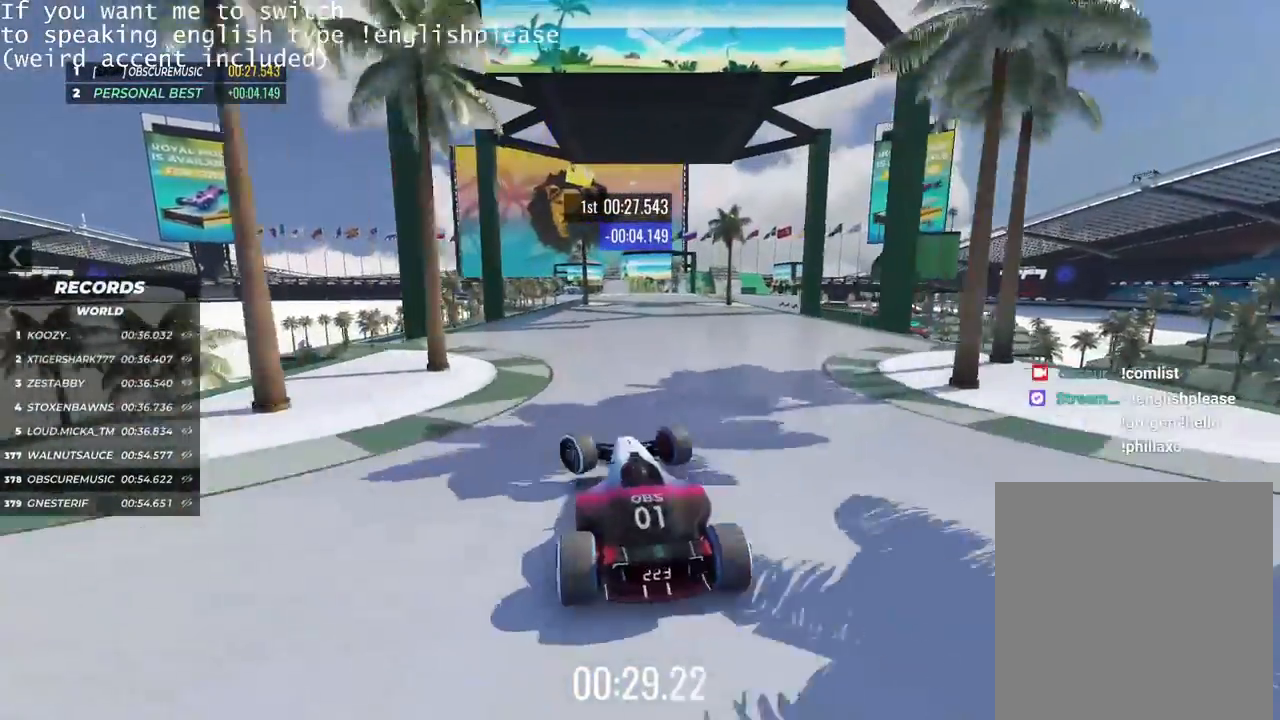
{"keys": ["left", "up"], "events": [[200, "left", "up"], [300, "right", "down"], [400, "right", "up"], [500, "left", "down"]]}
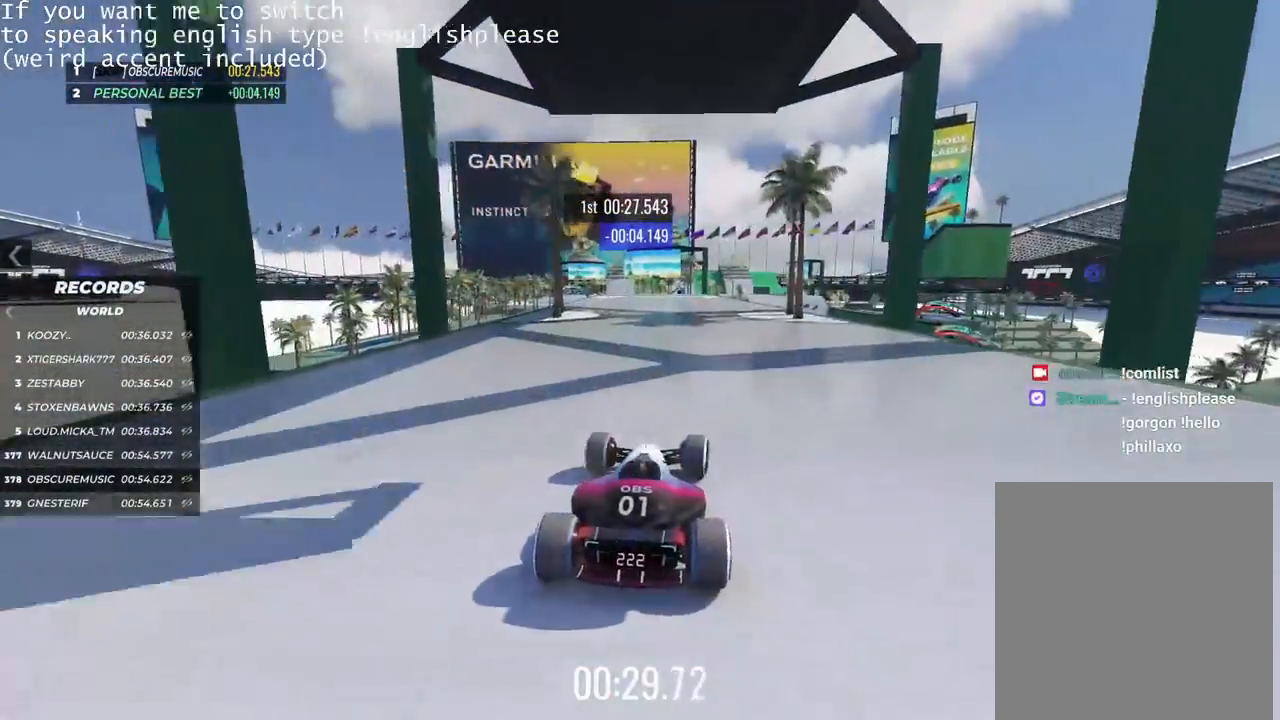
{"keys": ["up"], "events": [[167, "left", "up"], [284, "left", "down"], [384, "left", "up"]]}
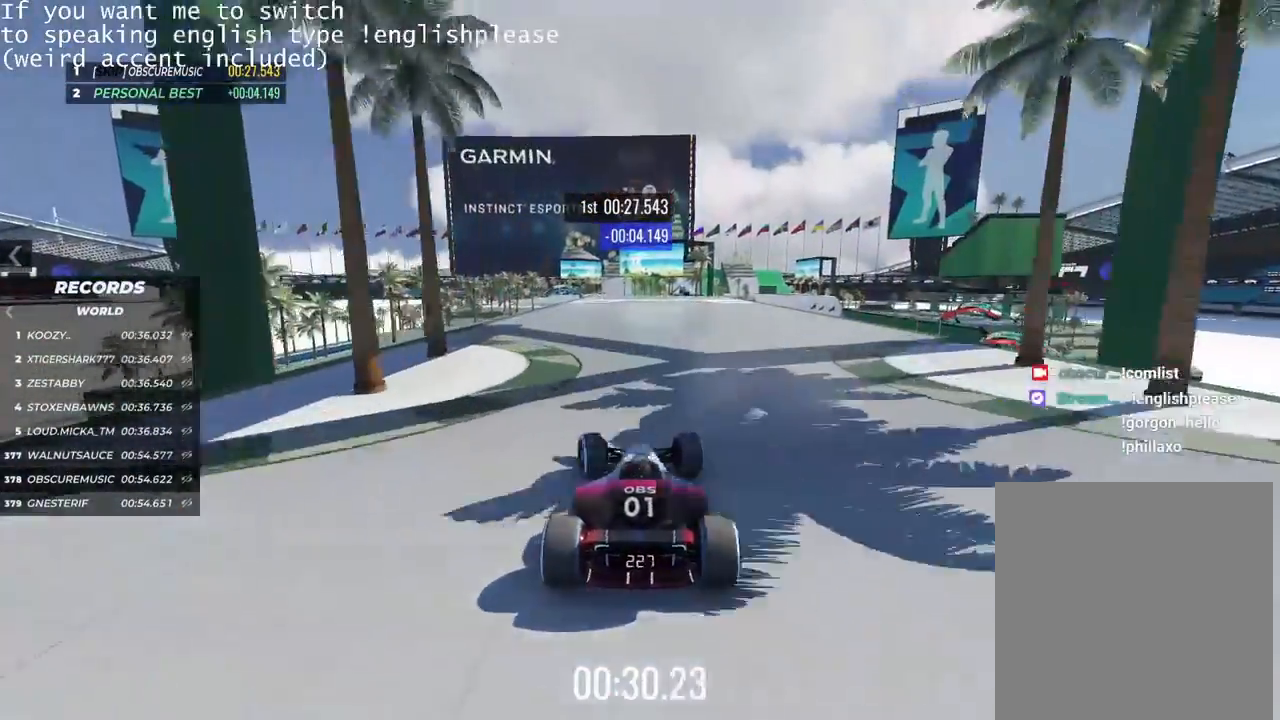
{"keys": ["up"], "events": []}
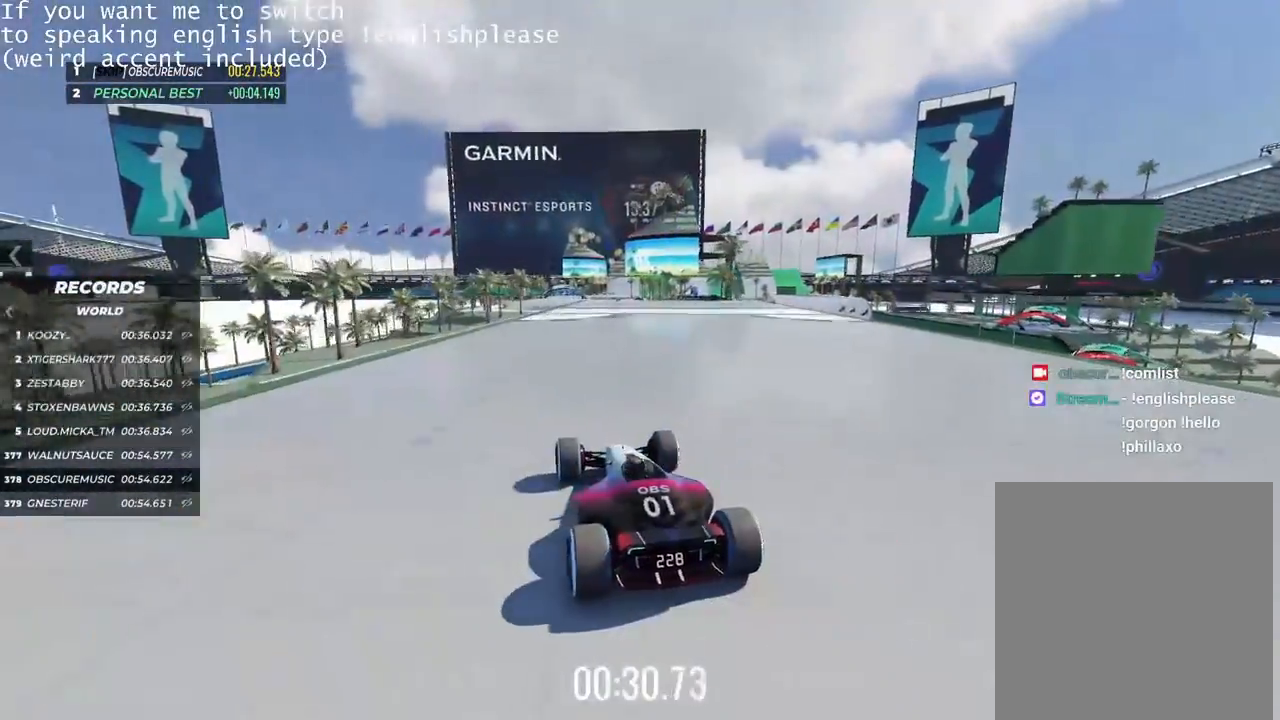
{"keys": ["up"], "events": []}
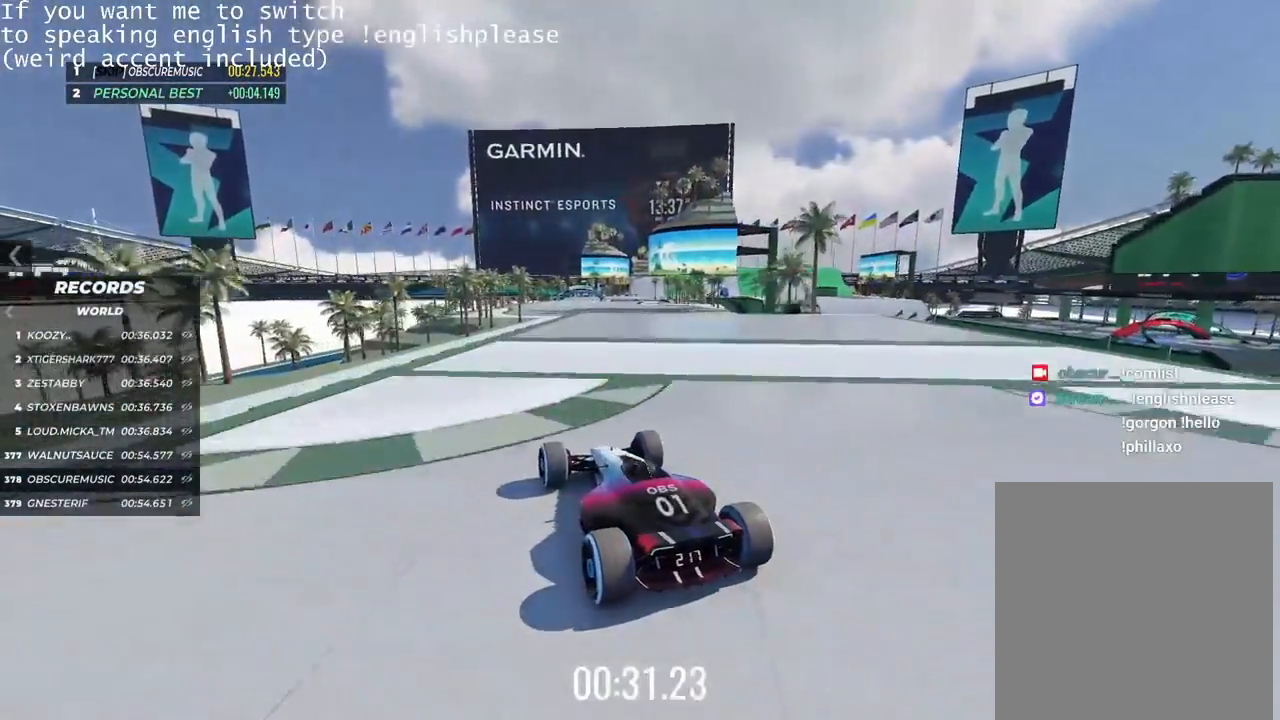
{"keys": ["up"], "events": [[67, "right", "down"], [150, "right", "up"], [300, "right", "down"], [400, "right", "up"]]}
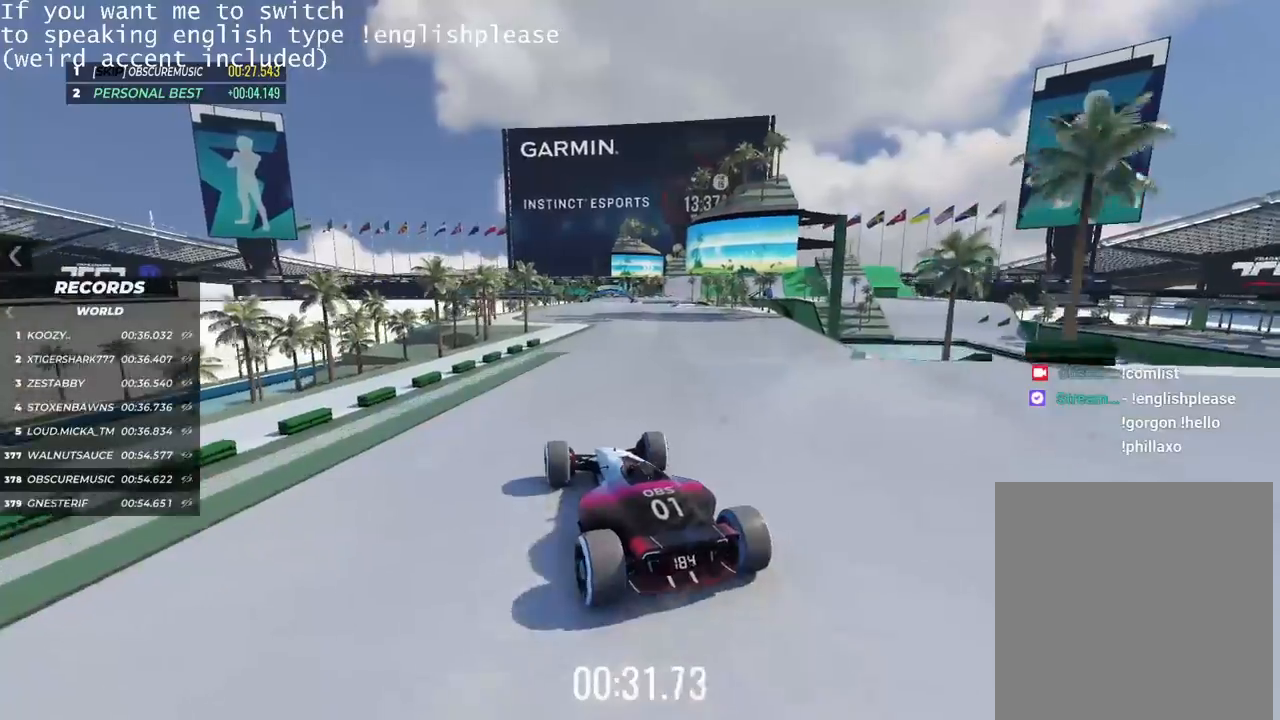
{"keys": ["up"], "events": [[401, "down", "down"], [501, "down", "up"]]}
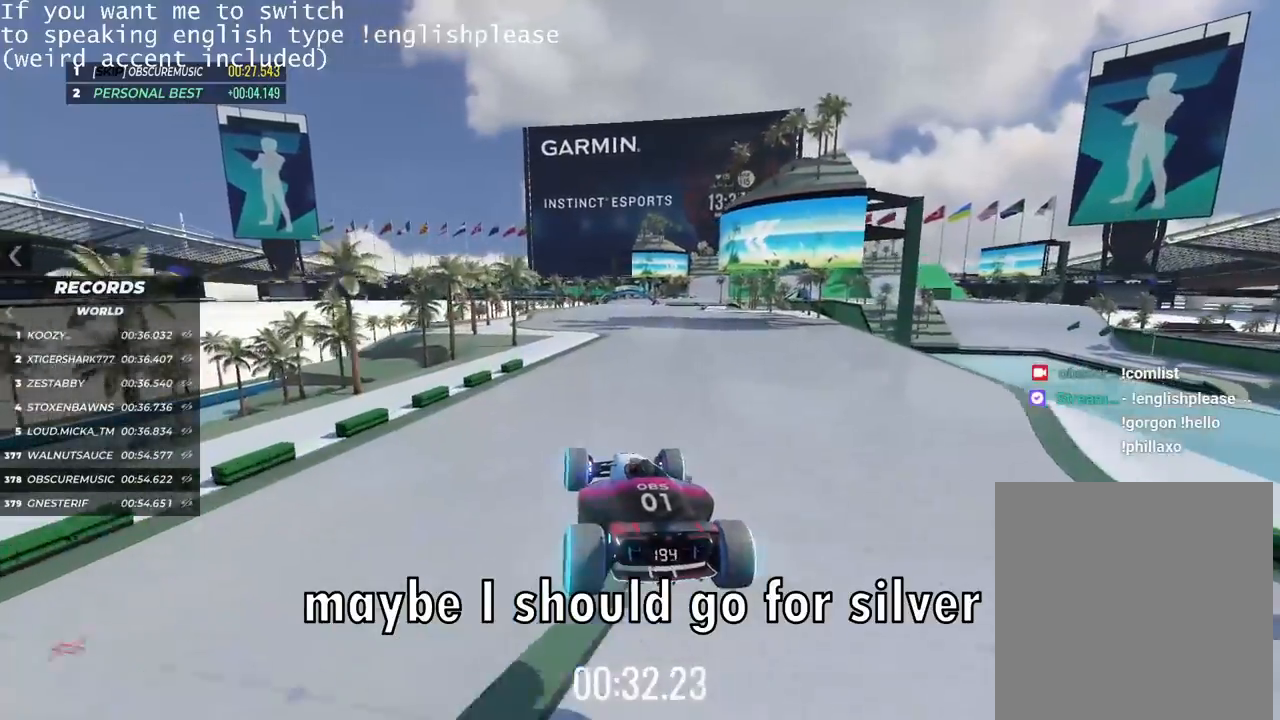
{"keys": ["left", "up"], "events": [[434, "left", "down"]]}
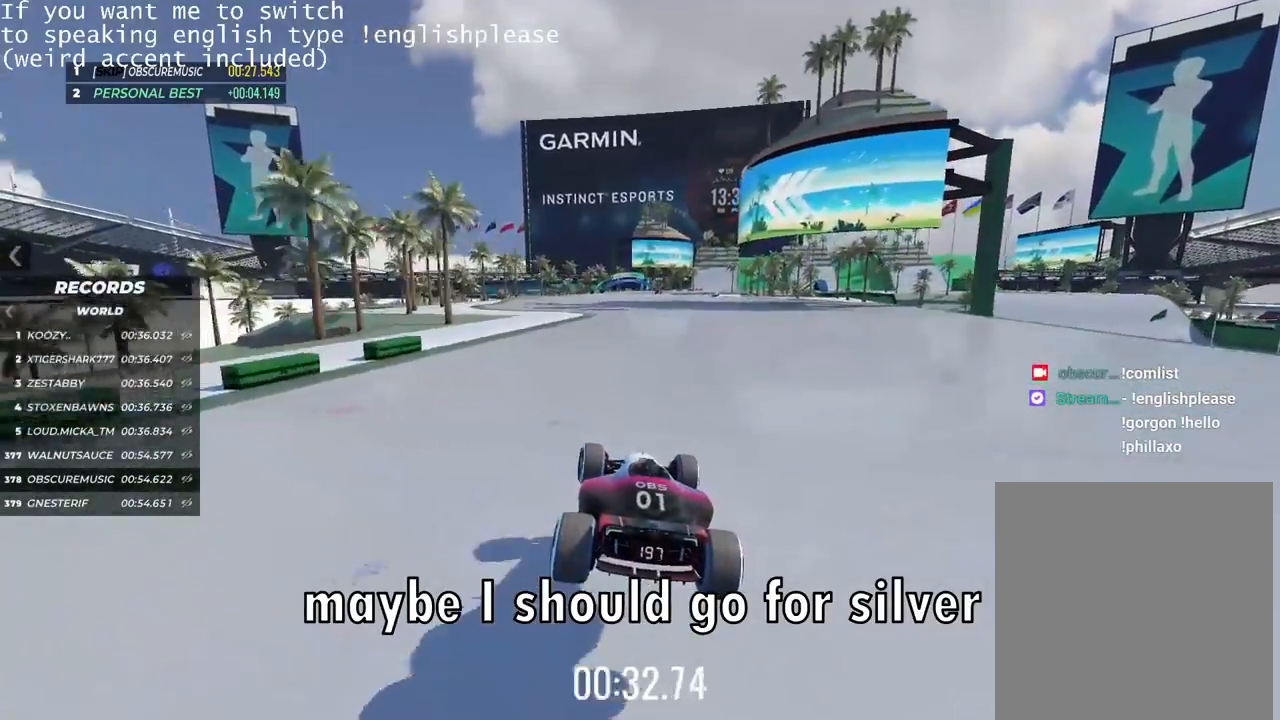
{"keys": ["up"], "events": [[234, "left", "up"]]}
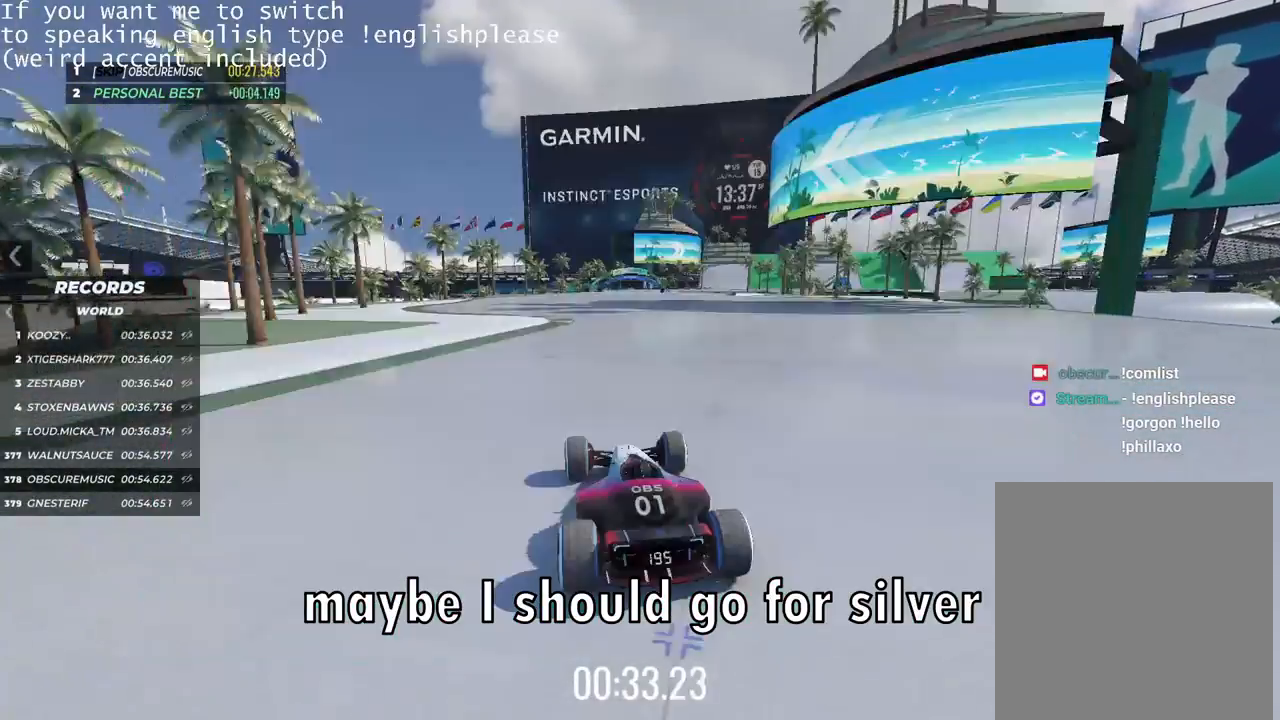
{"keys": ["up"], "events": [[250, "right", "down"], [367, "right", "up"]]}
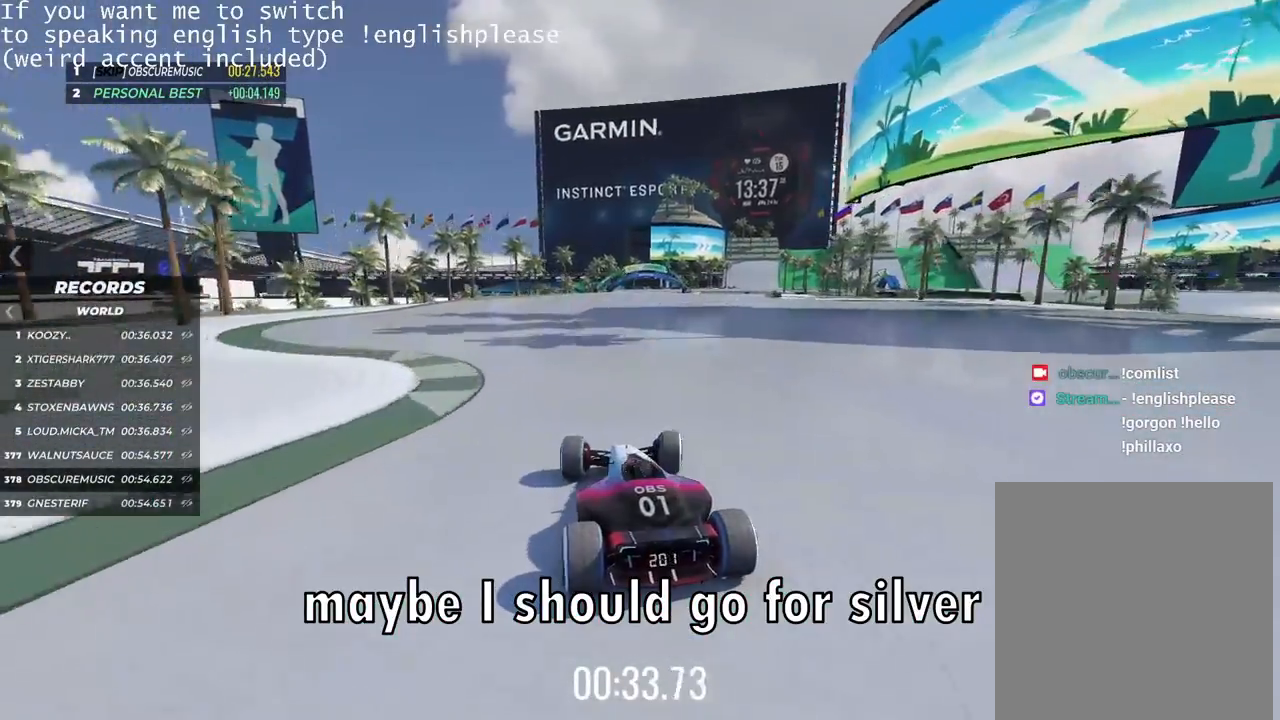
{"keys": ["up"], "events": []}
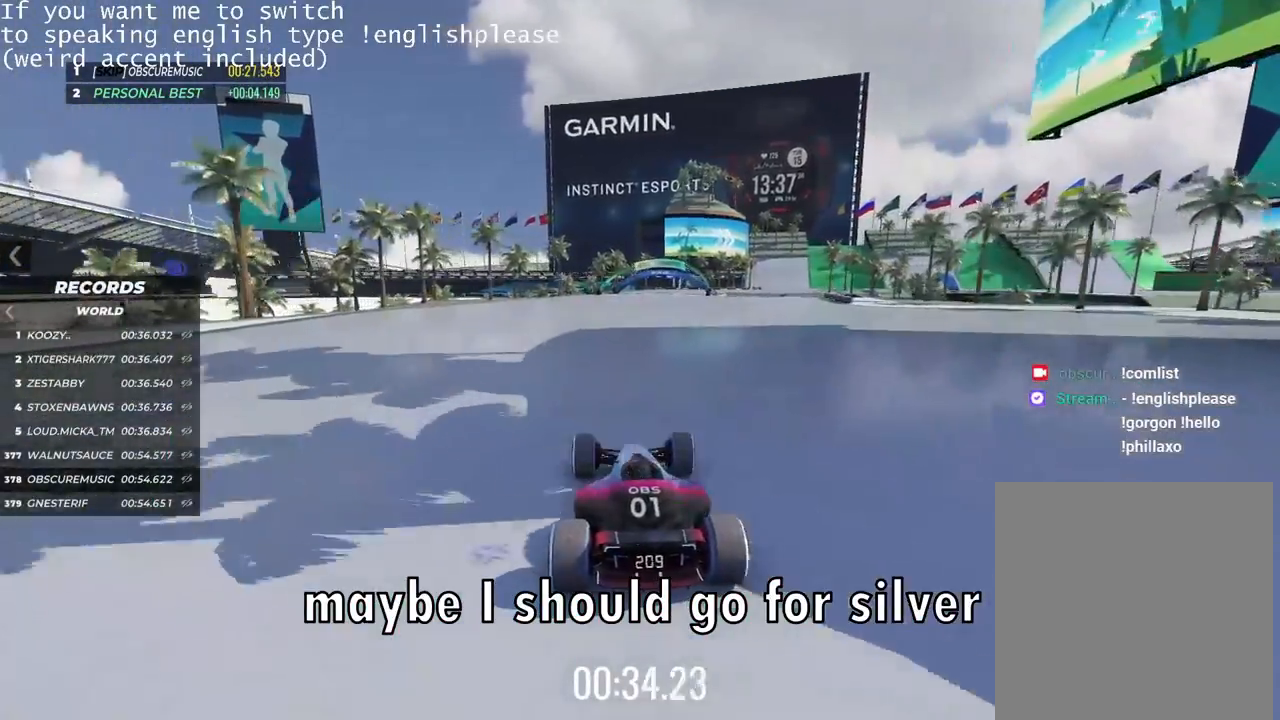
{"keys": ["right", "up"], "events": [[183, "right", "down"], [234, "right", "up"], [467, "right", "down"]]}
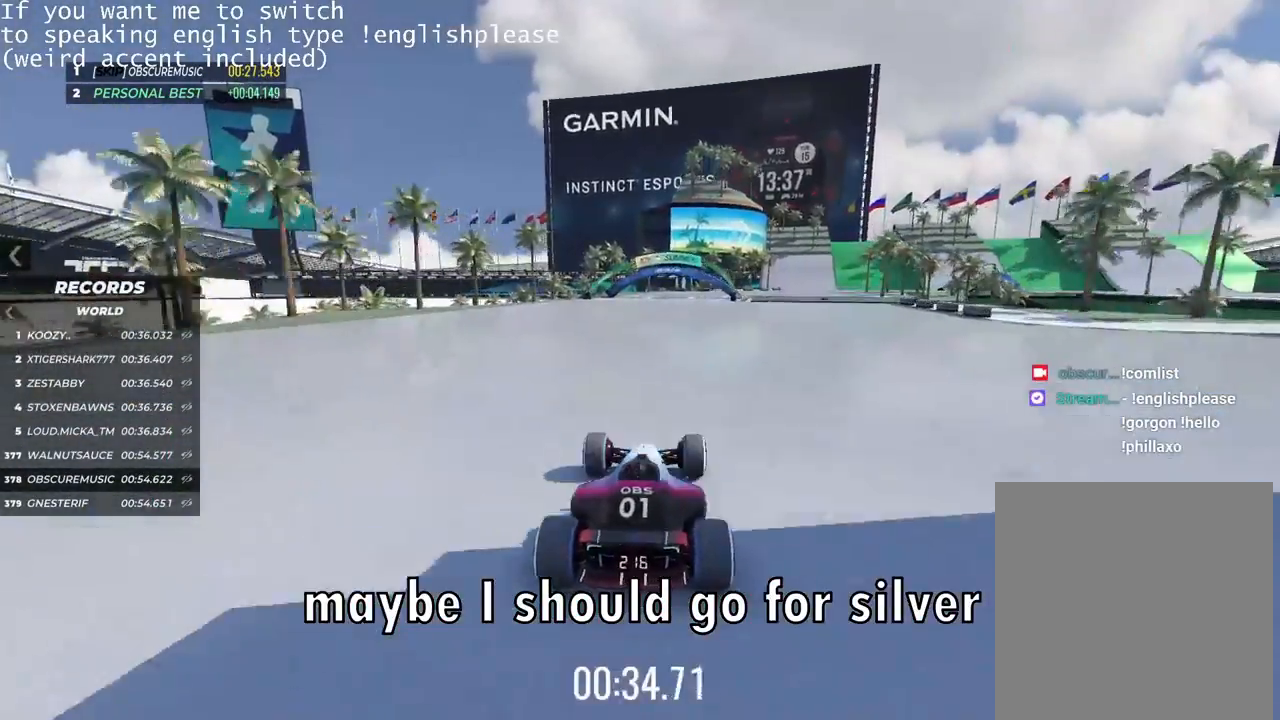
{"keys": ["right", "up"], "events": [[50, "right", "up"], [467, "right", "down"]]}
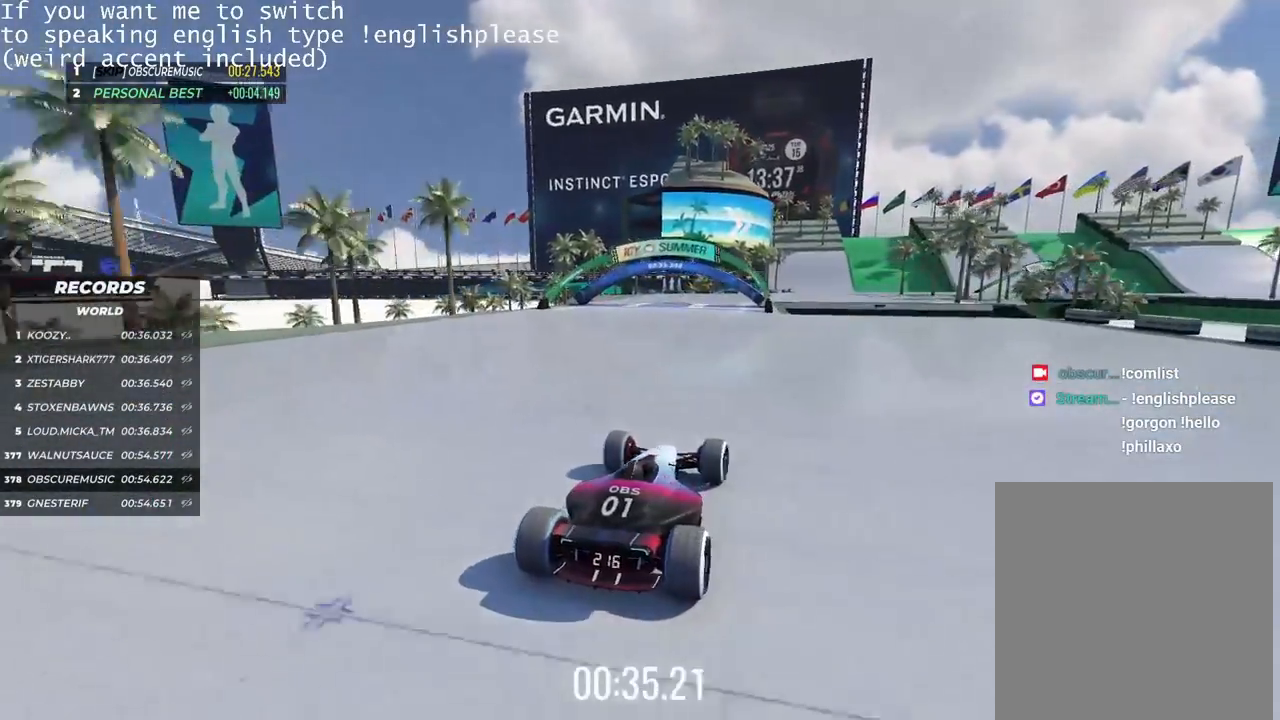
{"keys": ["up"], "events": [[50, "right", "up"]]}
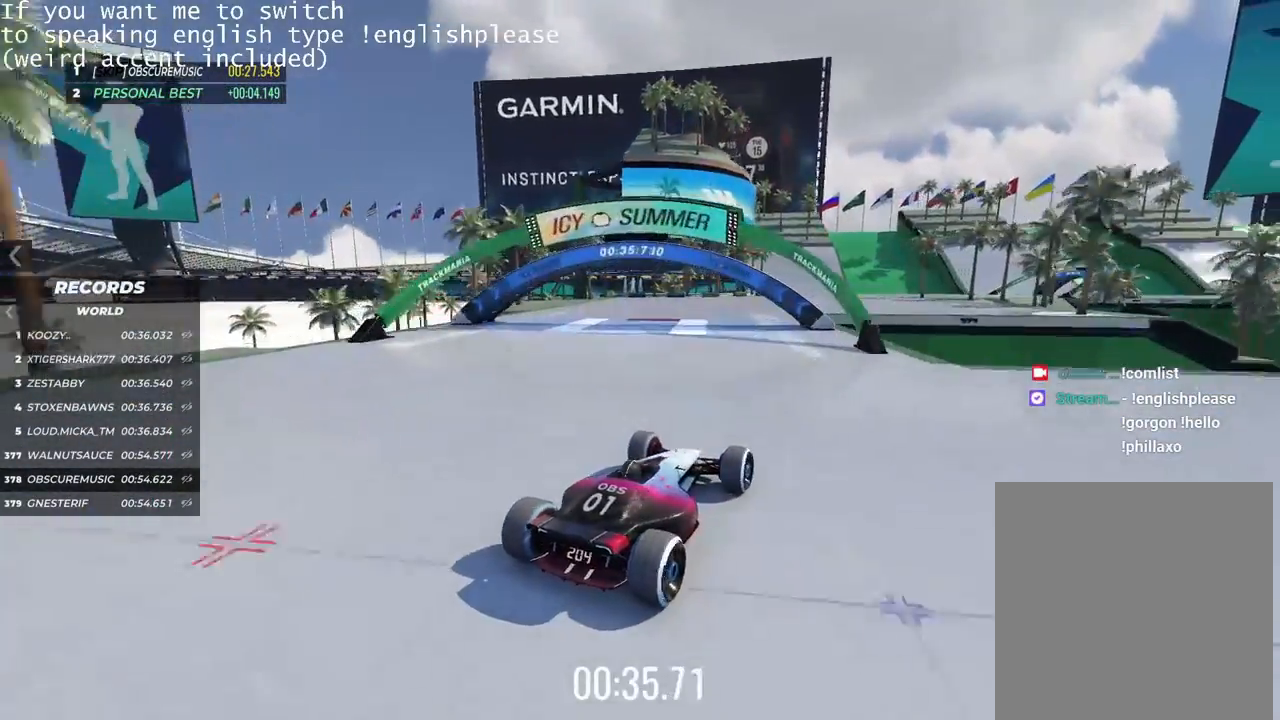
{"keys": ["right", "up"], "events": [[67, "right", "down"], [183, "right", "up"], [300, "right", "down"]]}
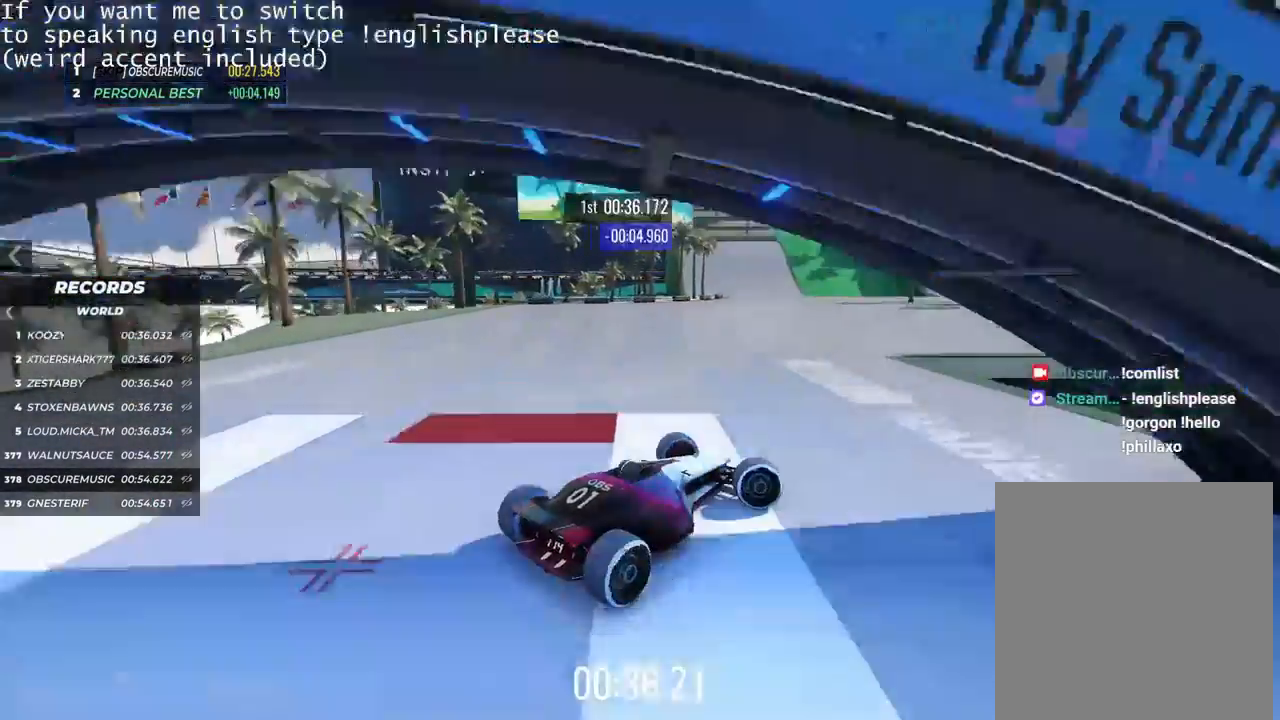
{"keys": ["up"], "events": [[234, "right", "up"]]}
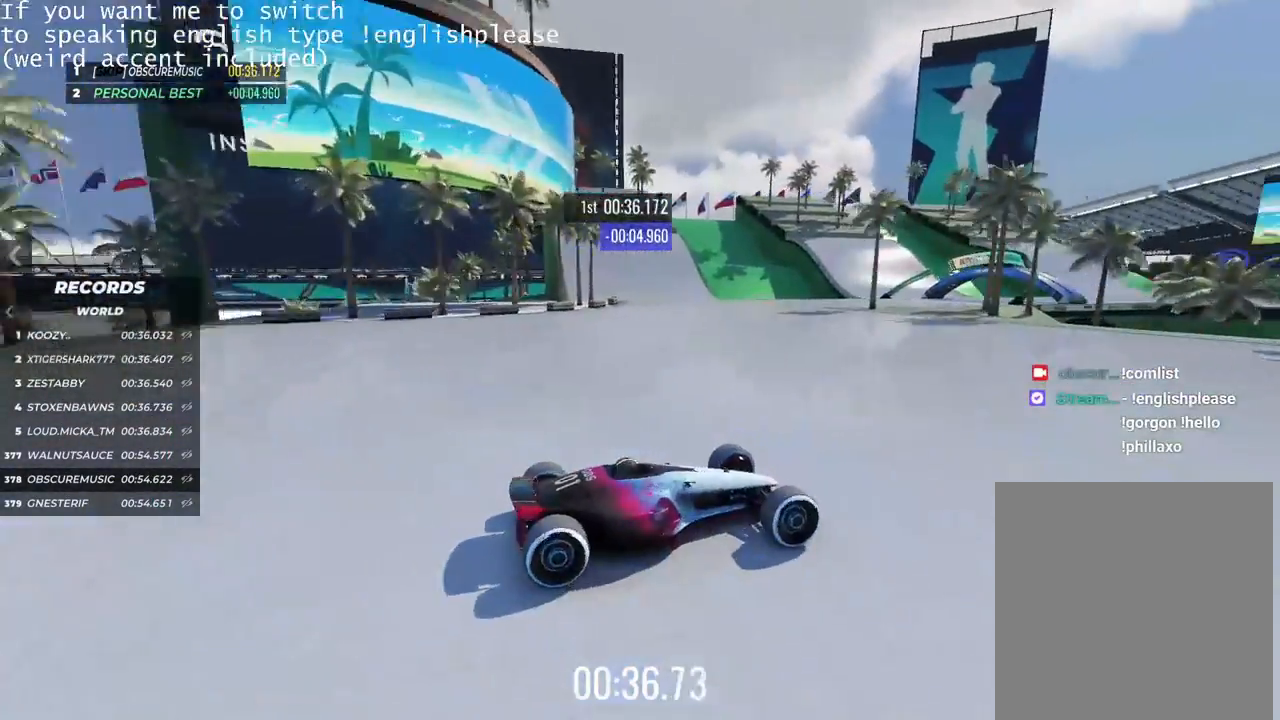
{"keys": ["left", "up"], "events": [[33, "left", "down"]]}